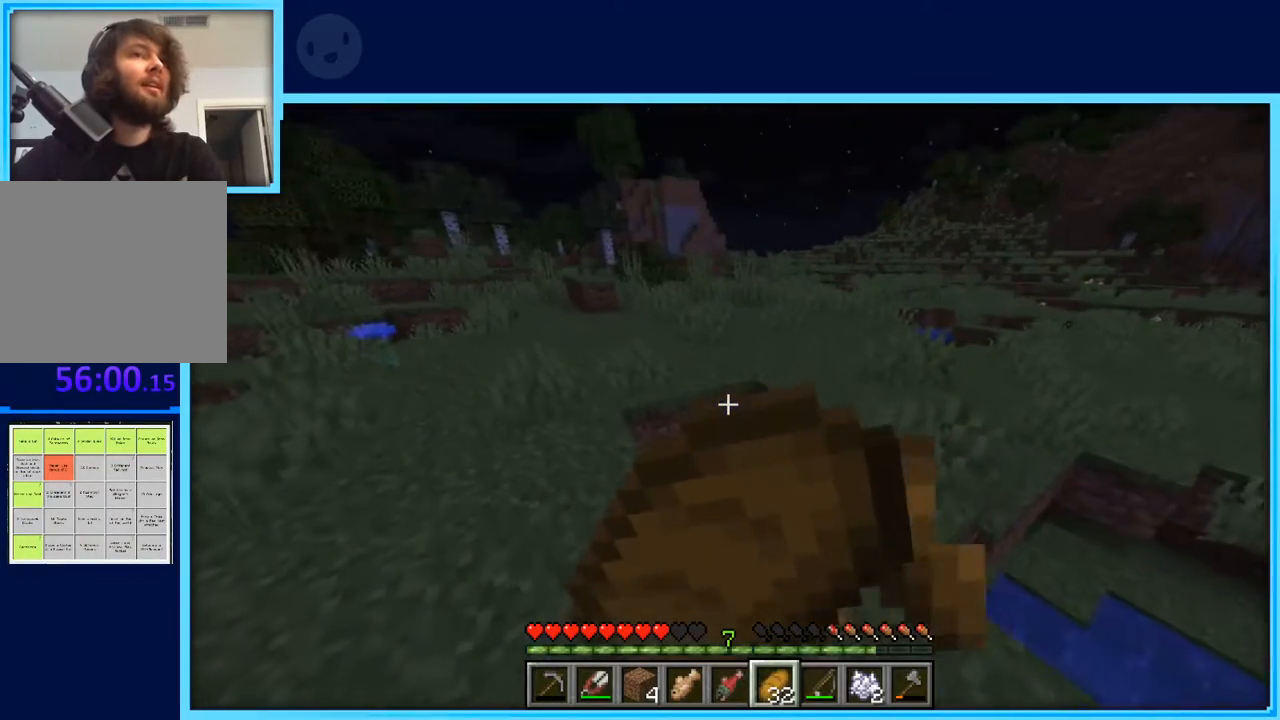
Gameplay with keyboard and mouse; each line is a JSON object with the keys held at the frame after it. "events" lists presses ("down") and releases ("up") of "a", "d", "s", "space" and "w" between this image and that frame as [ms after this image, input, new state], when the widget could be followed in between. No other keys are recorded. Mouse buttons are not recorded. Not read: mouse_move.
{"keys": ["a", "w"], "events": []}
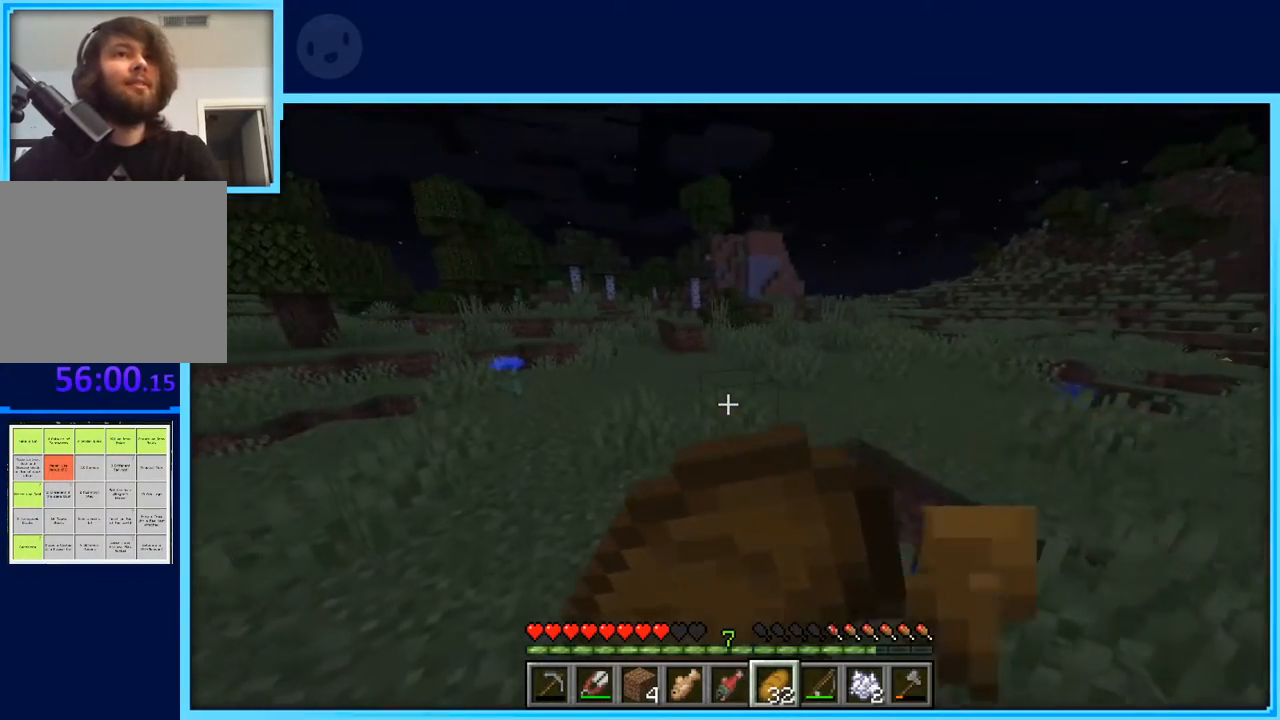
{"keys": ["a", "w"], "events": []}
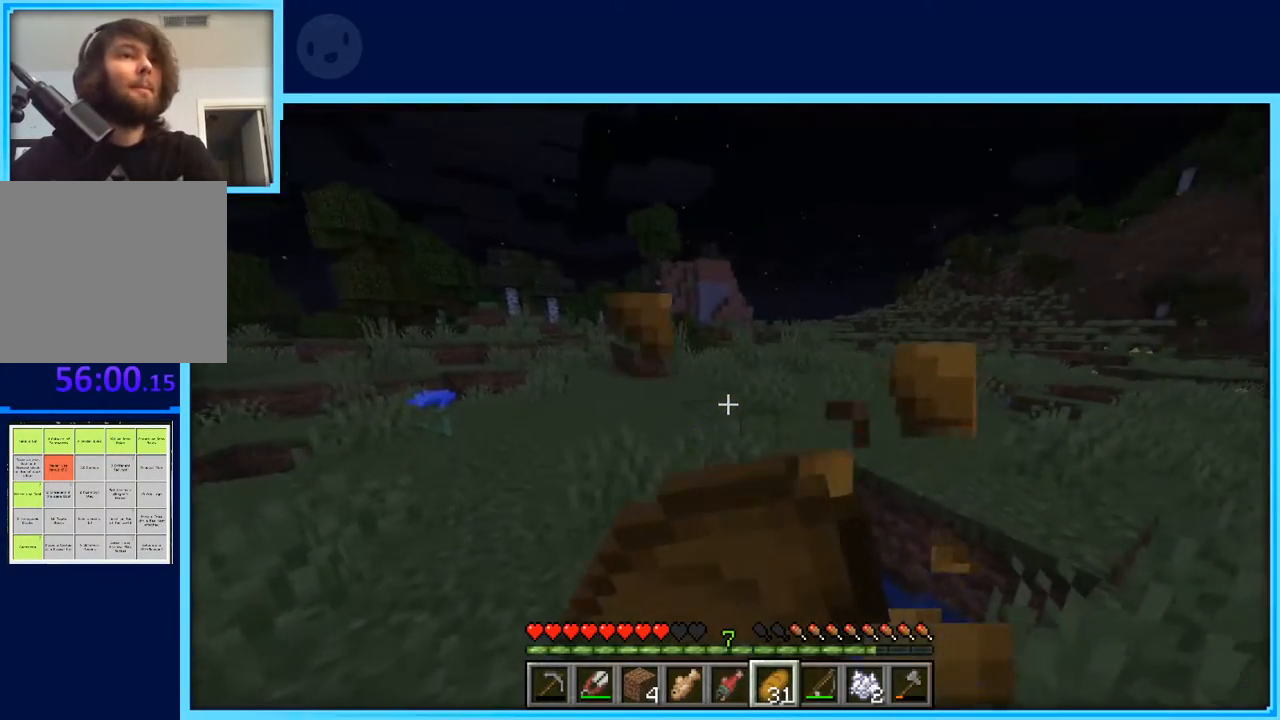
{"keys": ["a", "w"], "events": [[133, "a", "up"], [367, "a", "down"]]}
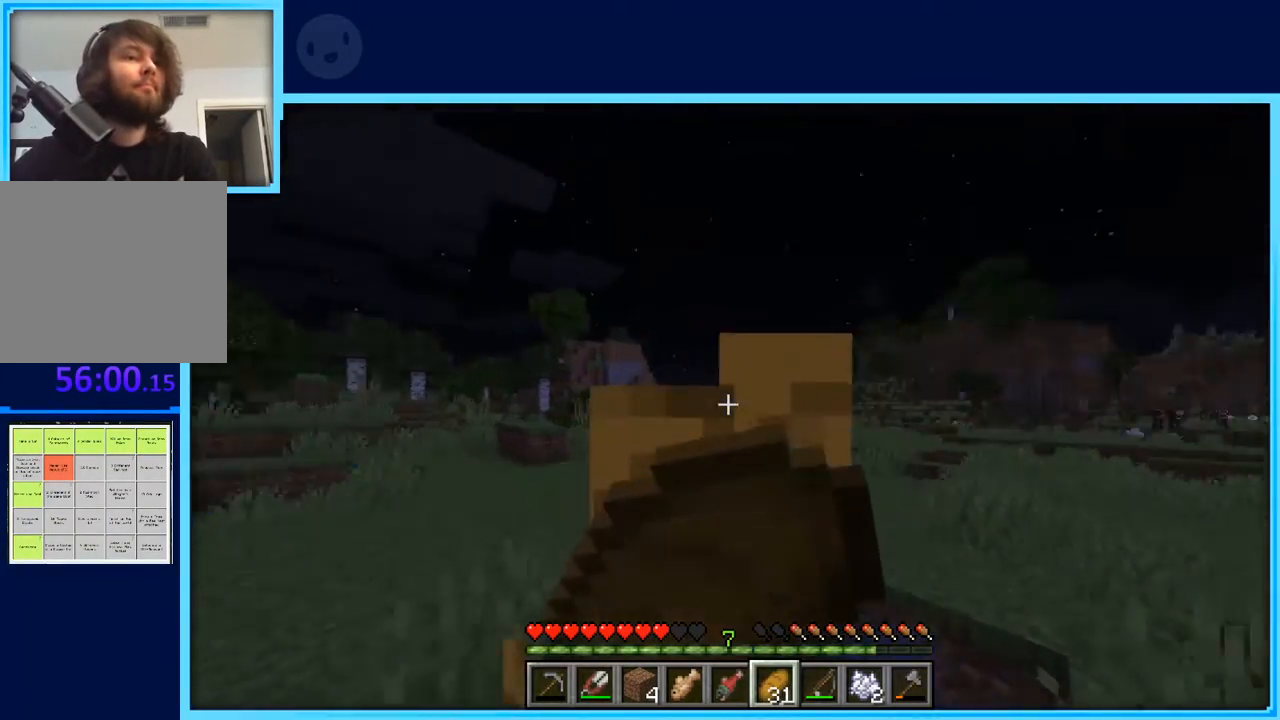
{"keys": ["s"], "events": [[50, "w", "up"], [200, "s", "down"], [383, "a", "up"]]}
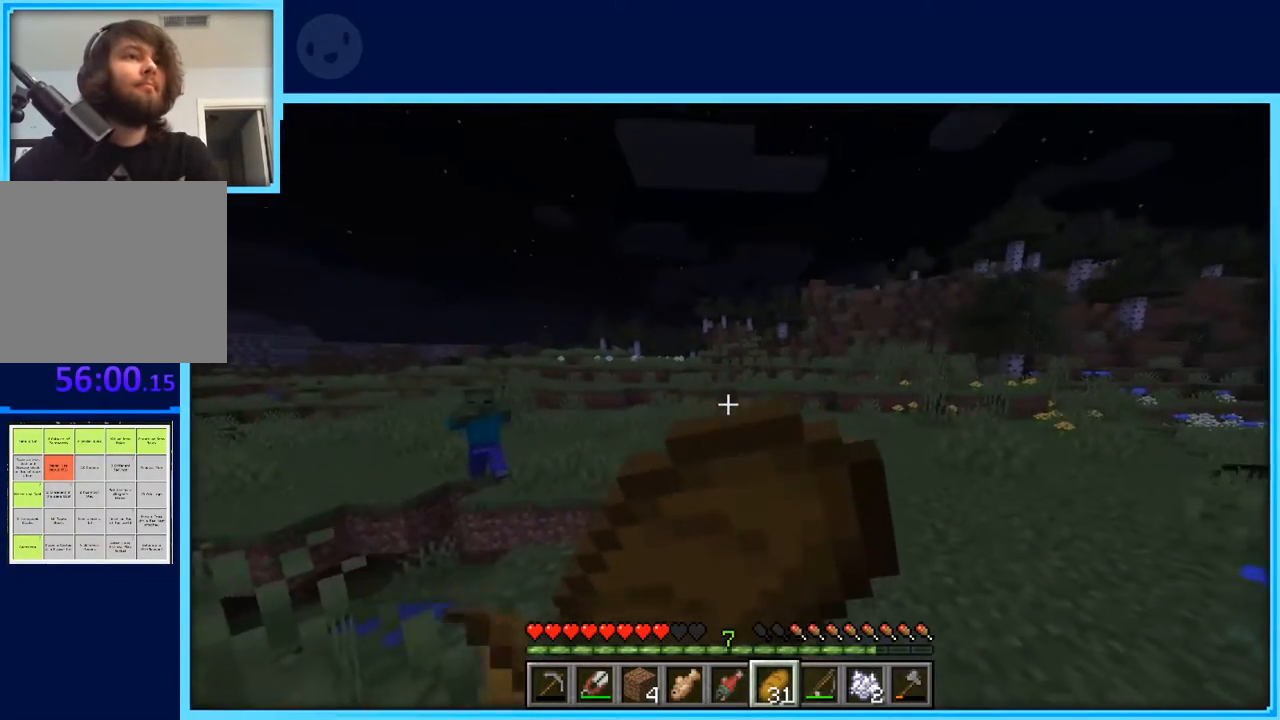
{"keys": ["a", "s"], "events": [[483, "a", "down"]]}
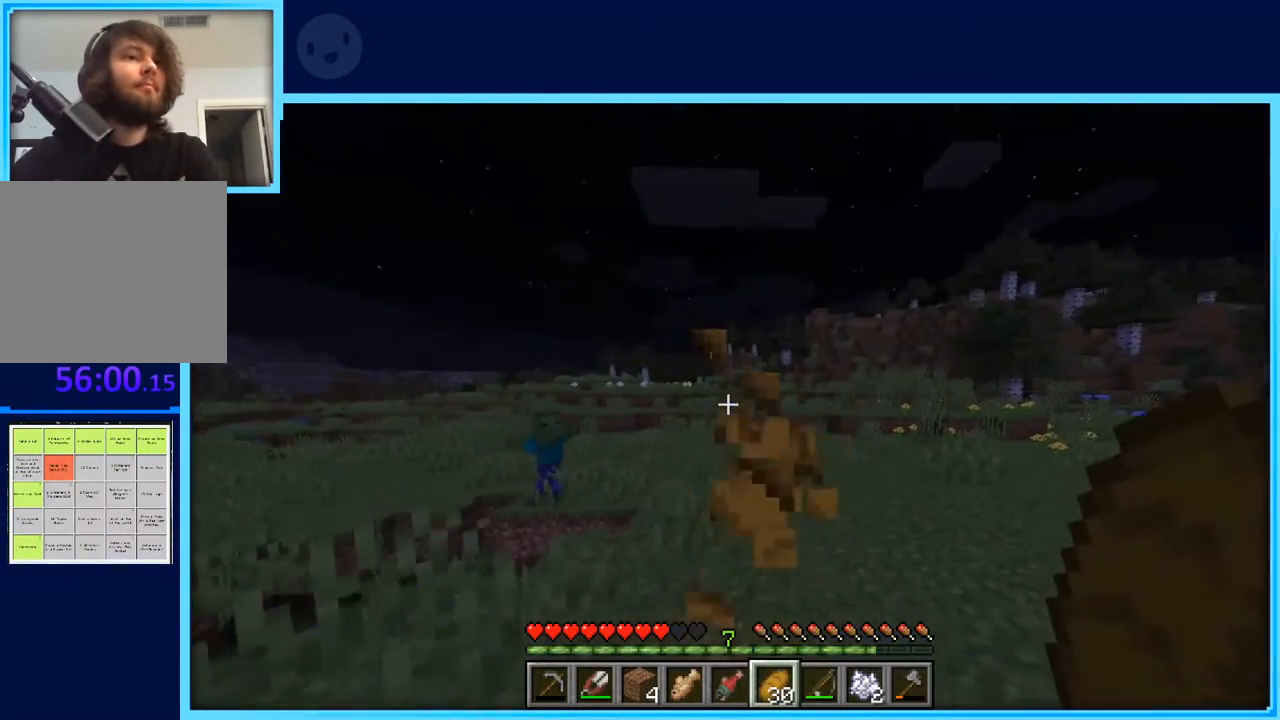
{"keys": ["a"], "events": [[183, "s", "up"]]}
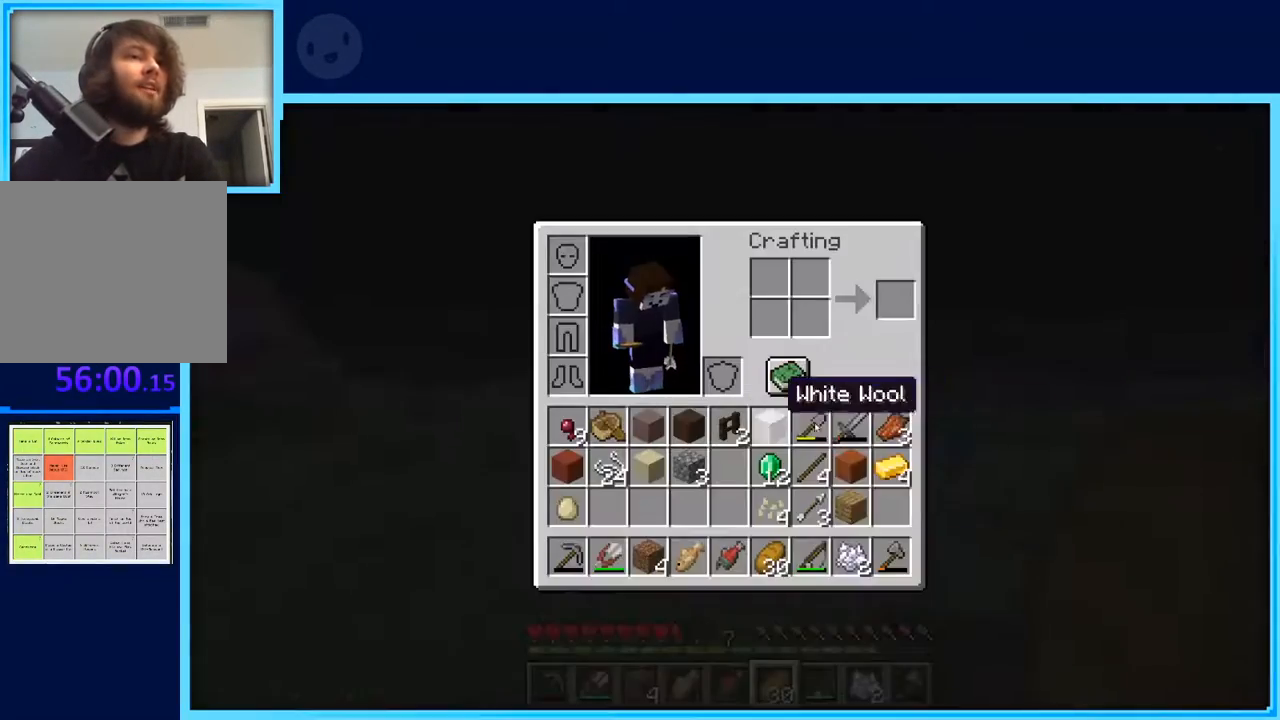
{"keys": [], "events": [[283, "a", "up"]]}
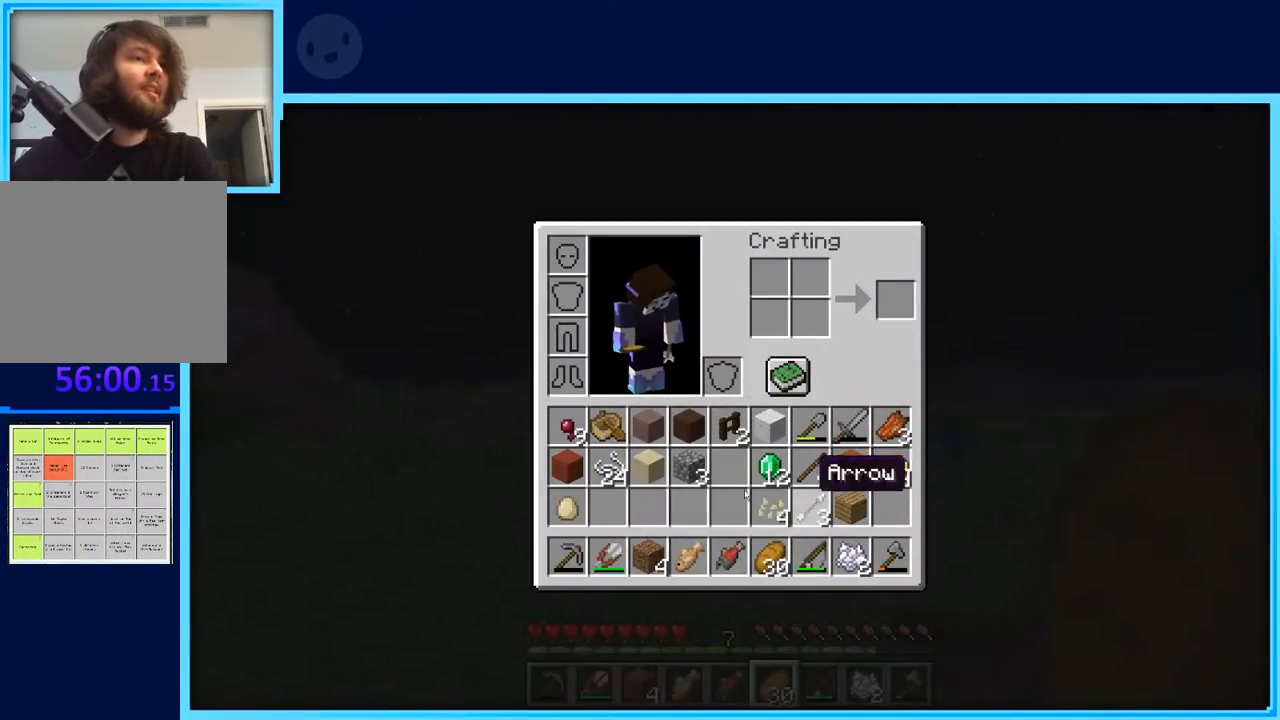
{"keys": [], "events": []}
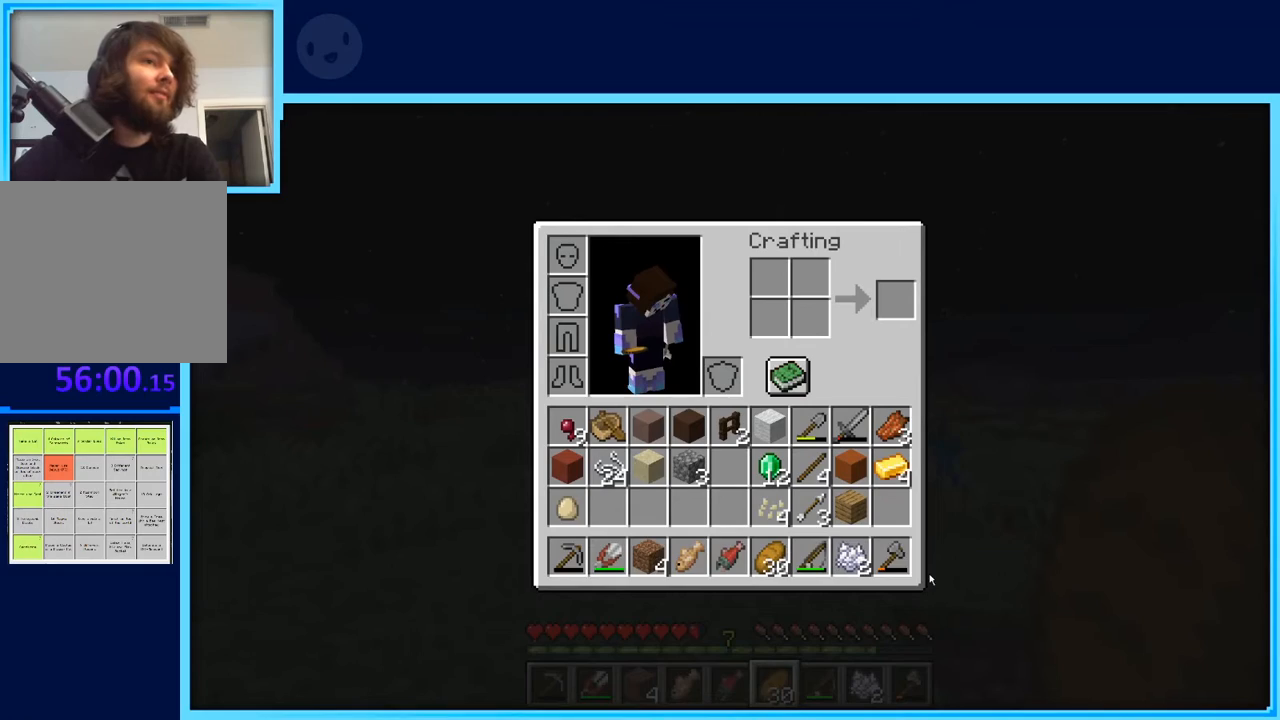
{"keys": [], "events": []}
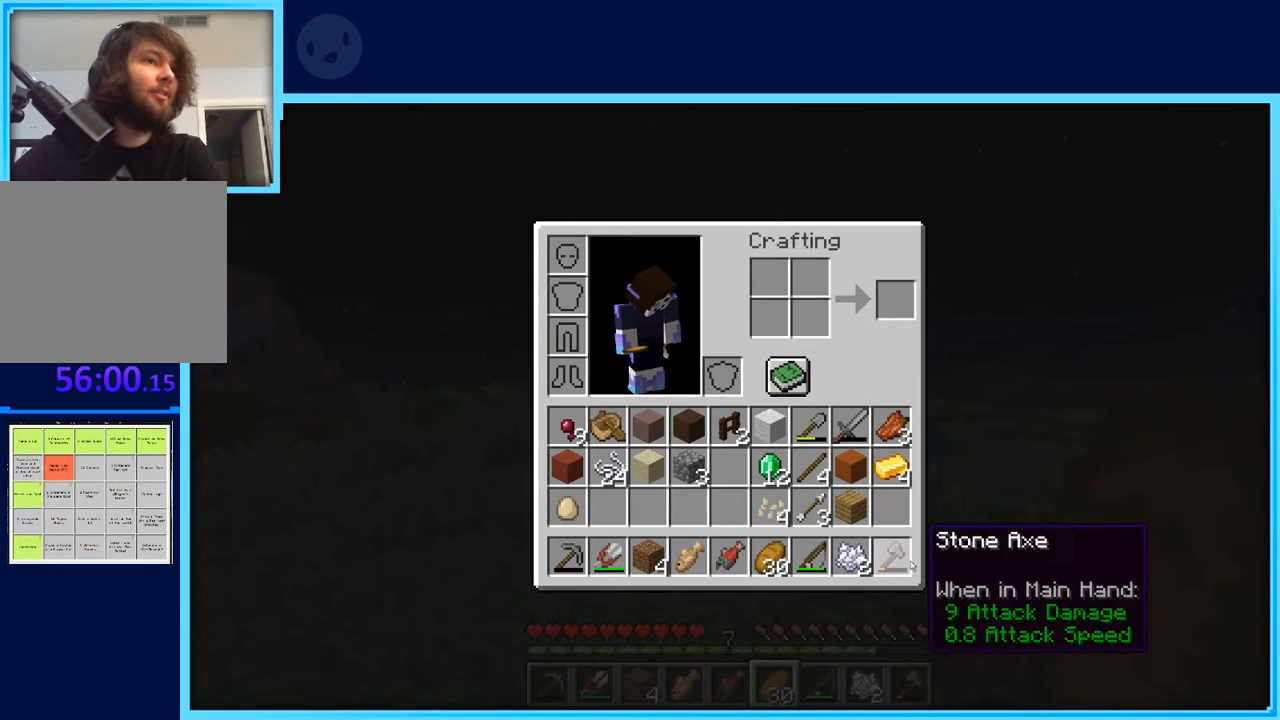
{"keys": [], "events": []}
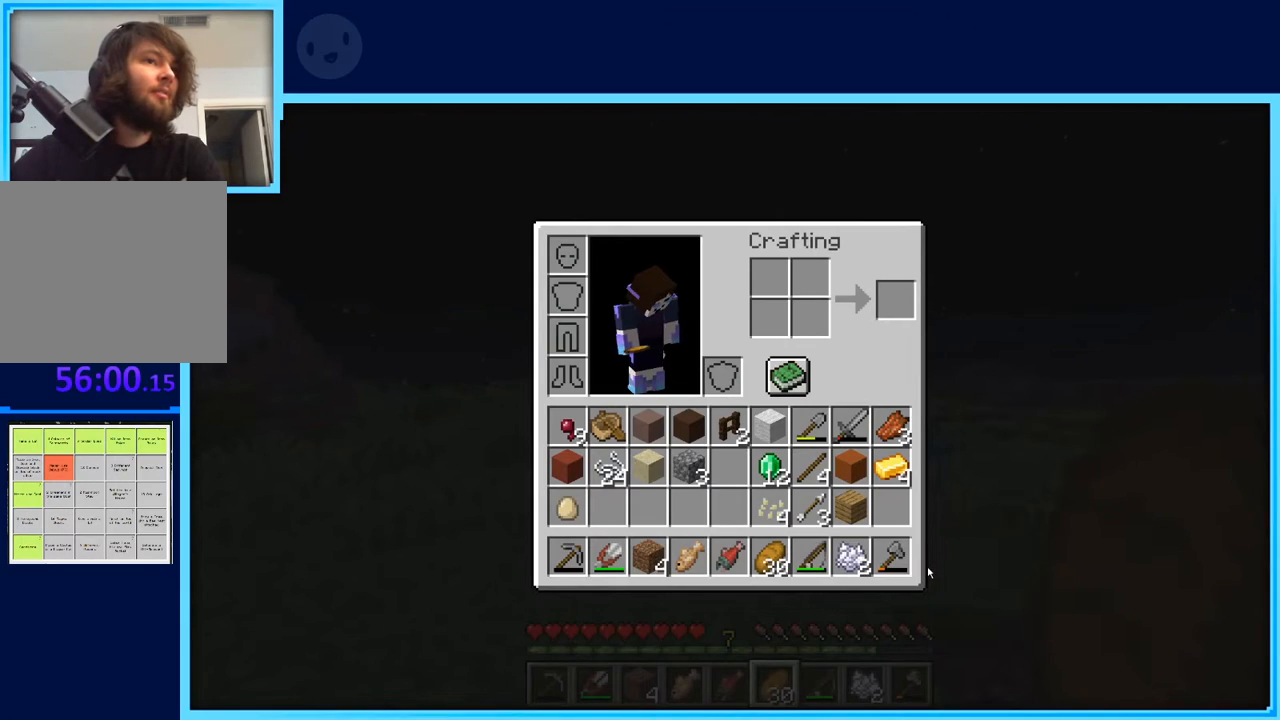
{"keys": [], "events": [[400, "w", "down"], [483, "w", "up"]]}
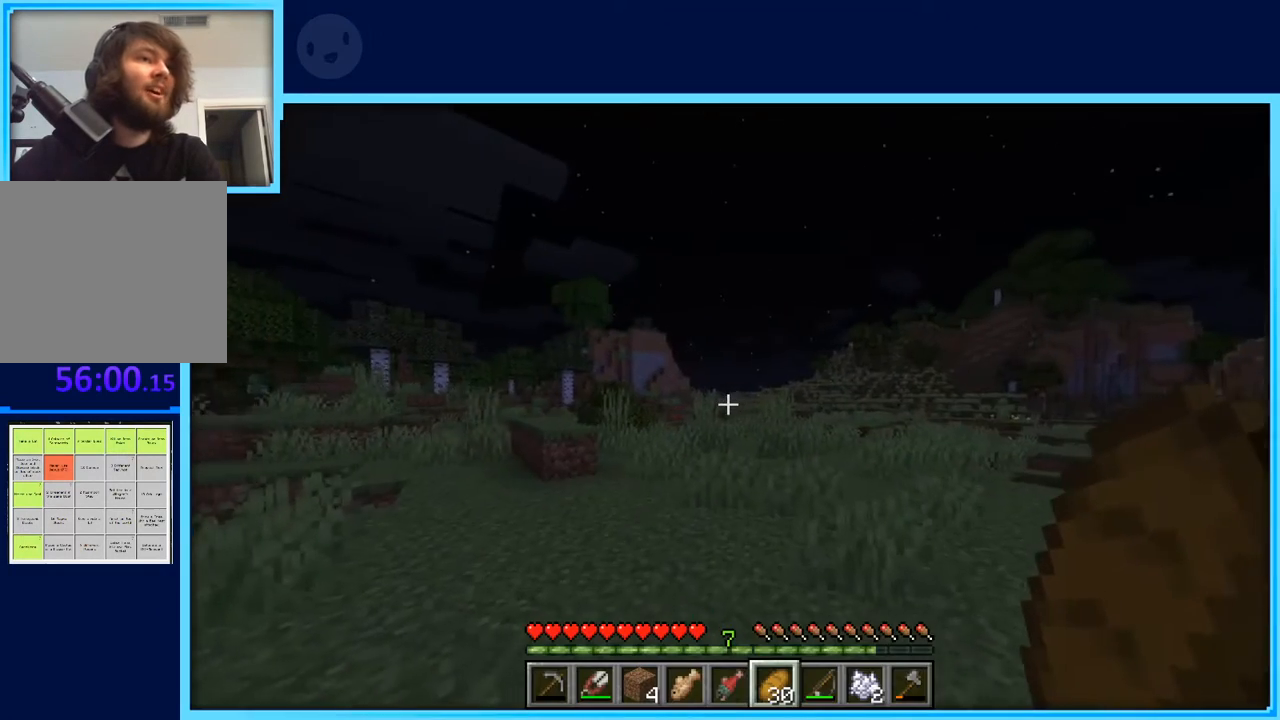
{"keys": ["space", "w"], "events": [[33, "w", "down"], [417, "space", "down"]]}
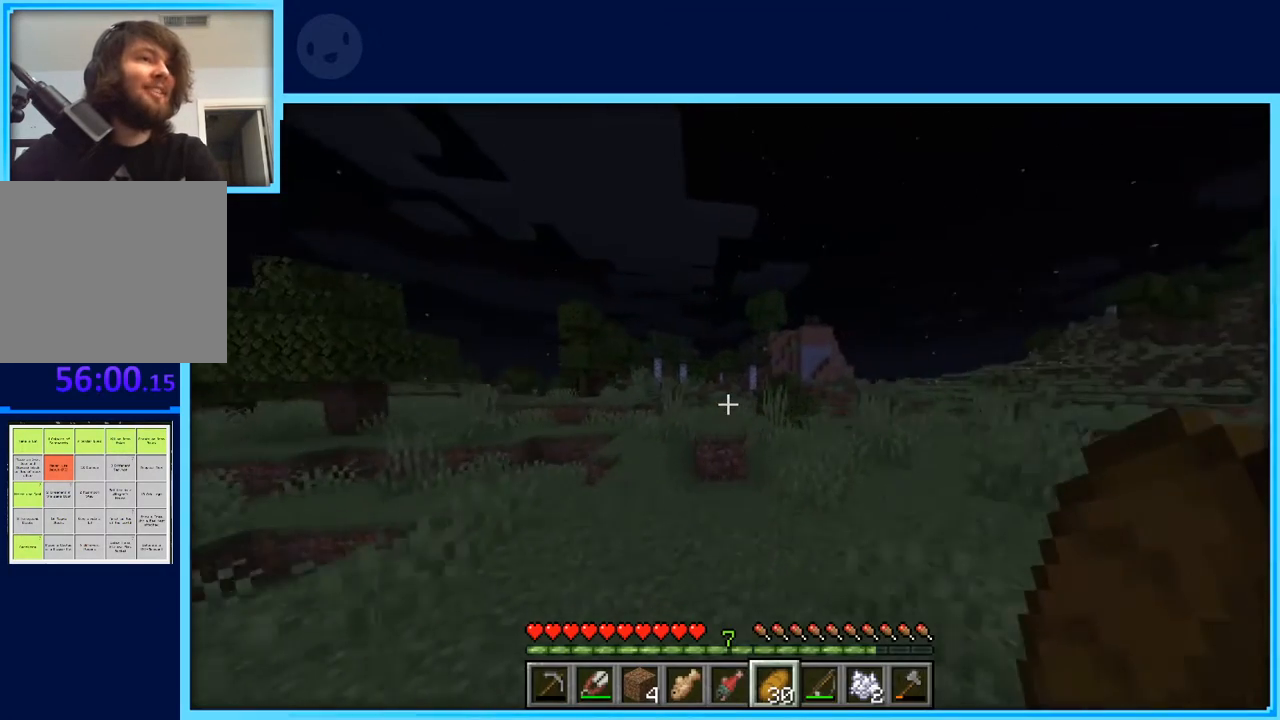
{"keys": ["space", "w"], "events": []}
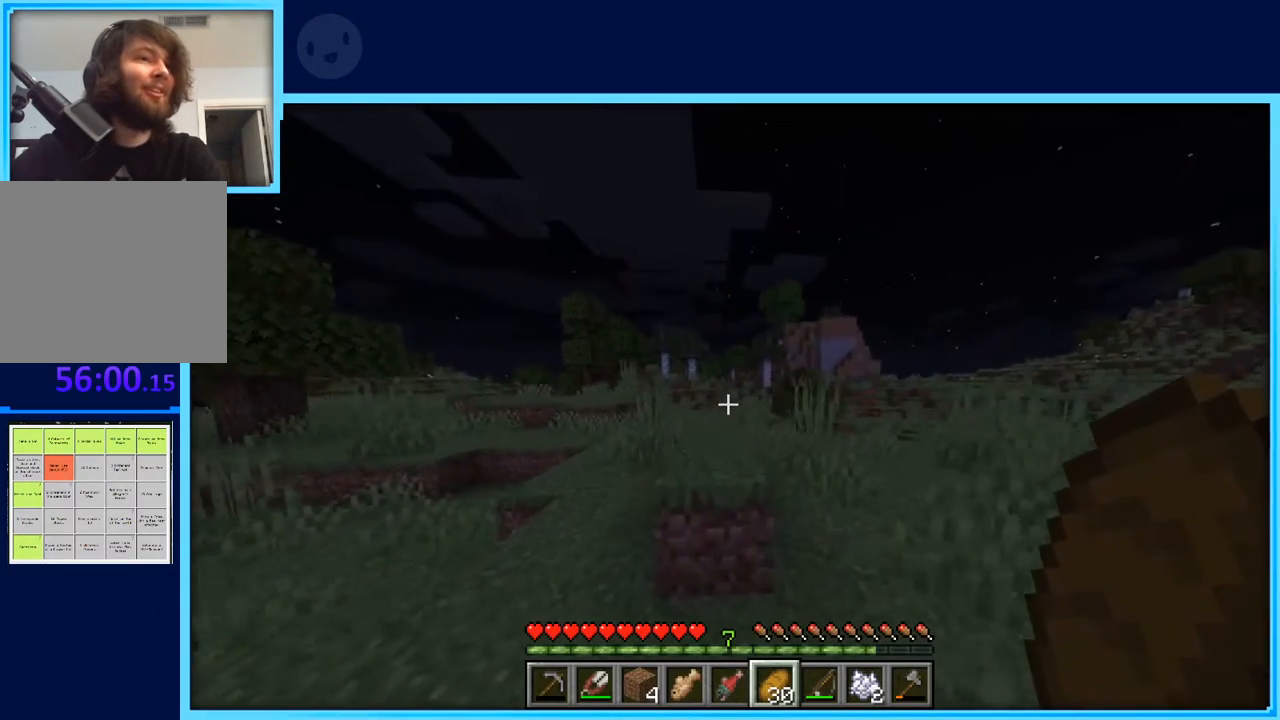
{"keys": ["space", "w"], "events": []}
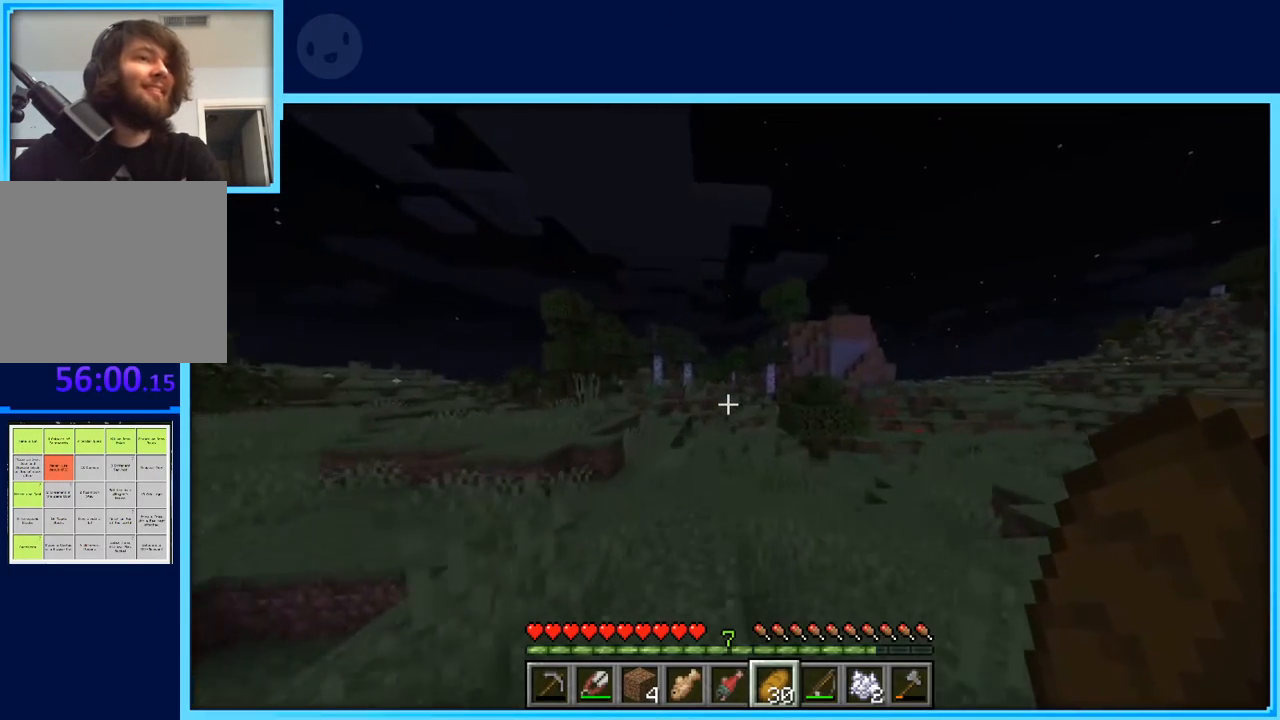
{"keys": ["w"], "events": [[500, "space", "up"]]}
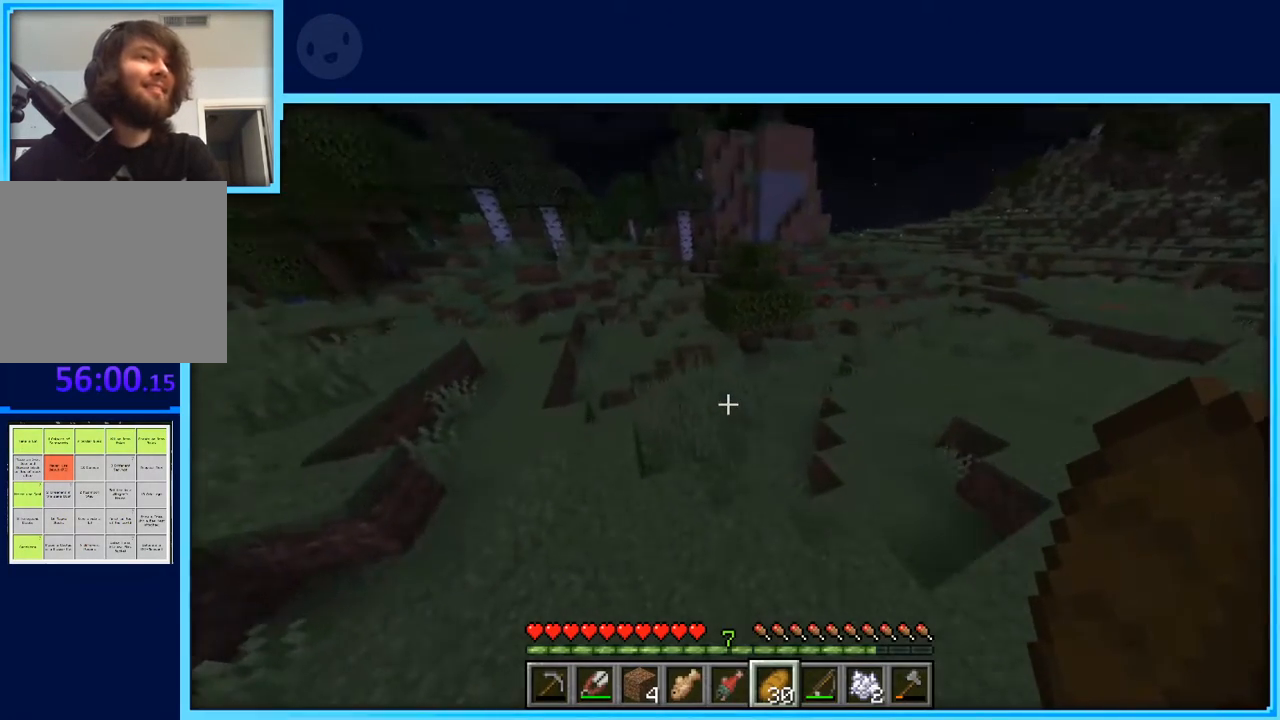
{"keys": ["space", "w"], "events": [[333, "space", "down"]]}
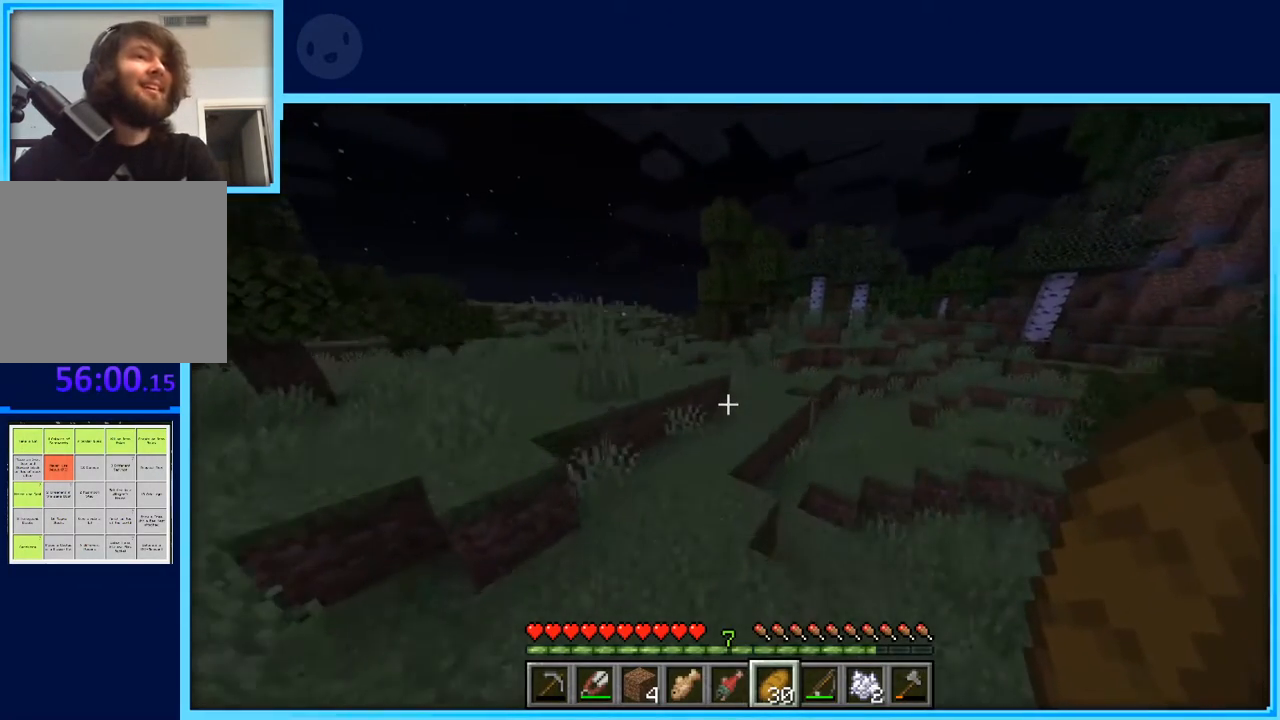
{"keys": ["space", "w"], "events": [[167, "space", "up"], [483, "space", "down"]]}
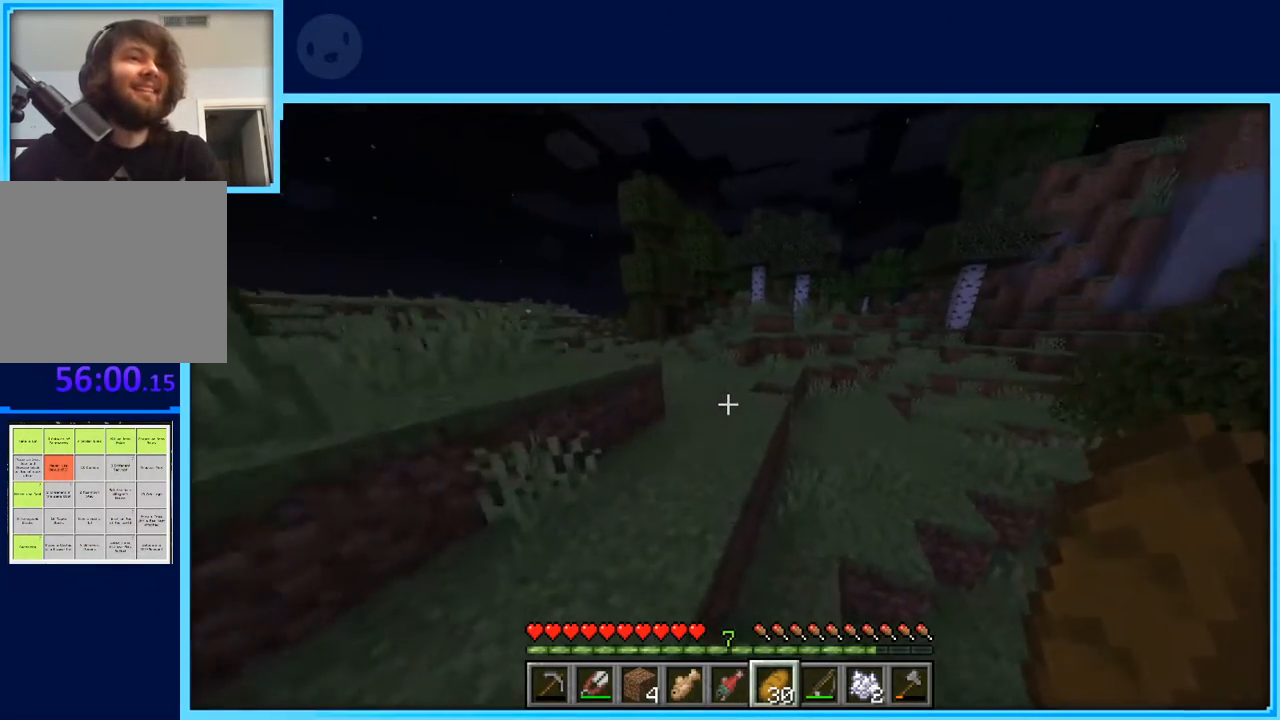
{"keys": ["w"], "events": [[233, "d", "down"], [367, "d", "up"], [417, "space", "up"]]}
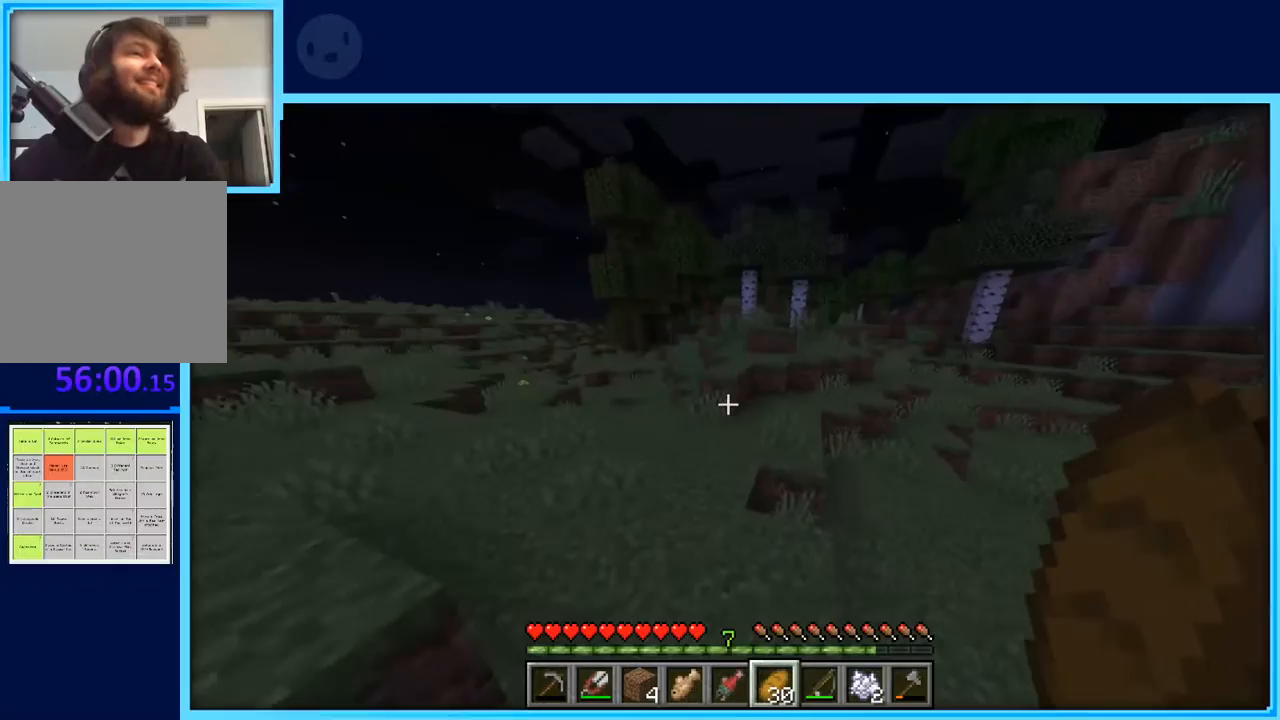
{"keys": ["w"], "events": [[100, "d", "down"], [150, "space", "down"], [333, "d", "up"], [333, "space", "up"]]}
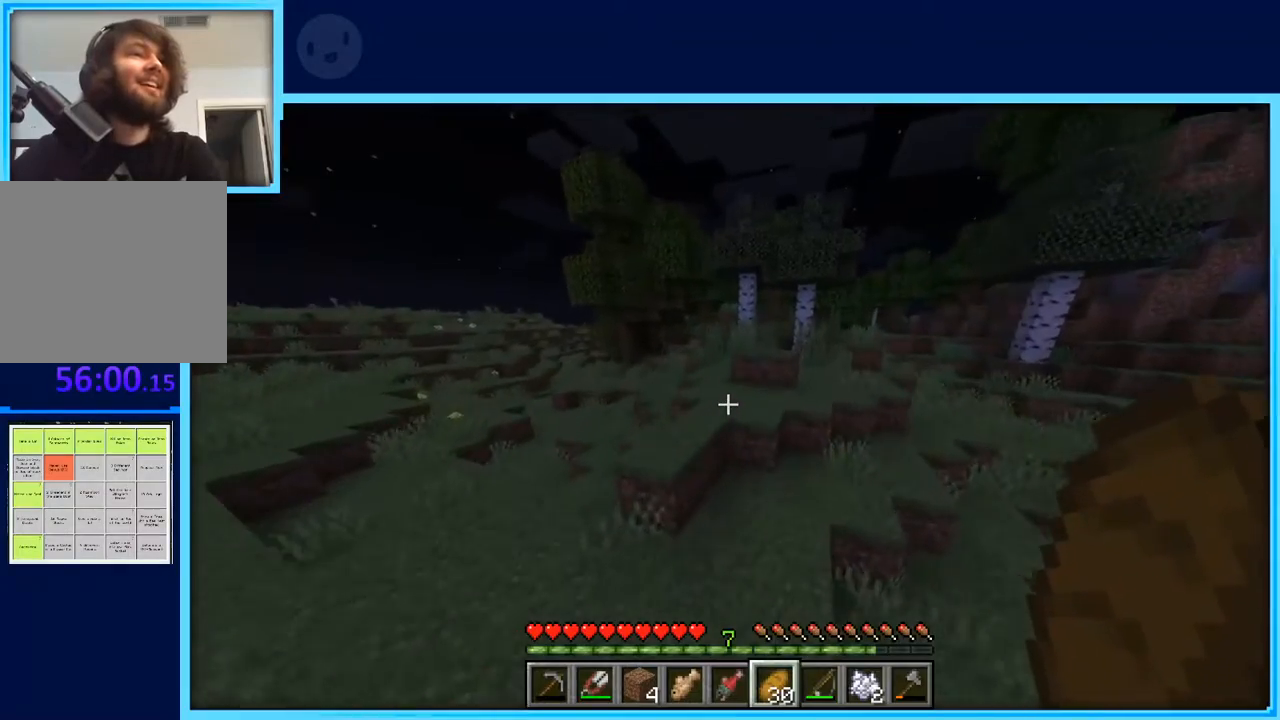
{"keys": ["space", "w"], "events": [[300, "space", "down"]]}
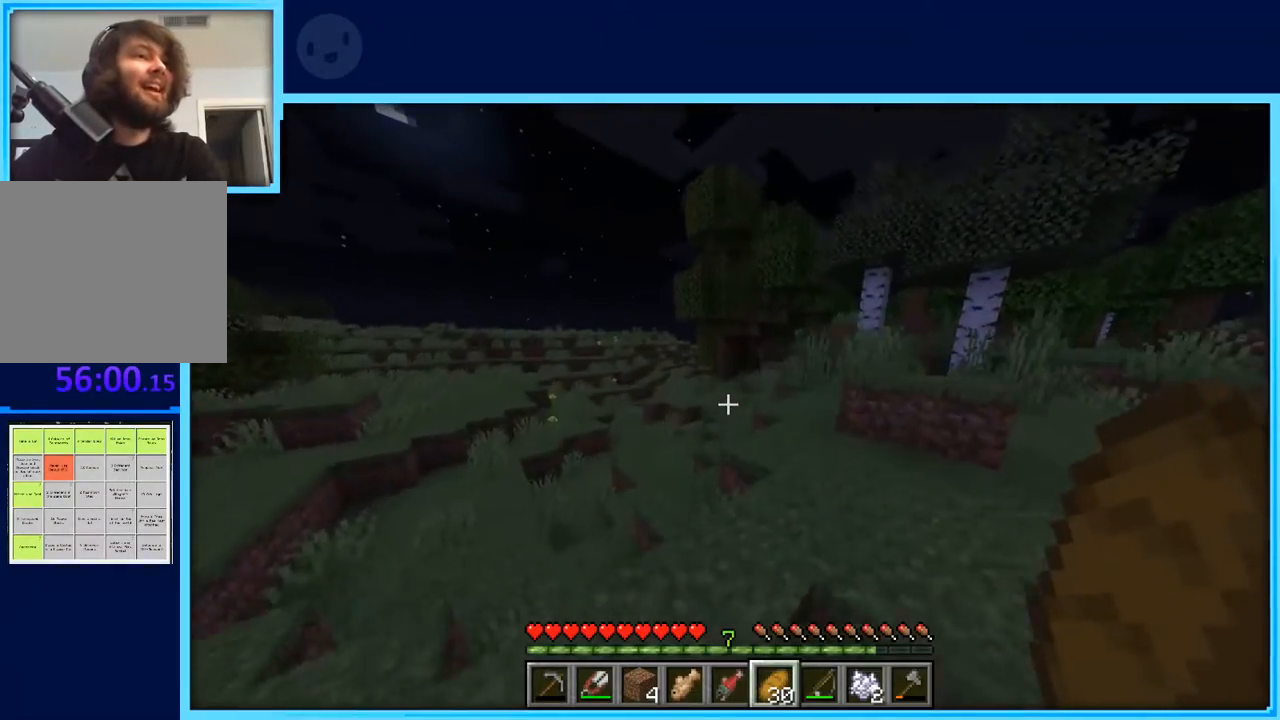
{"keys": ["a", "w"], "events": [[33, "space", "up"], [267, "a", "down"]]}
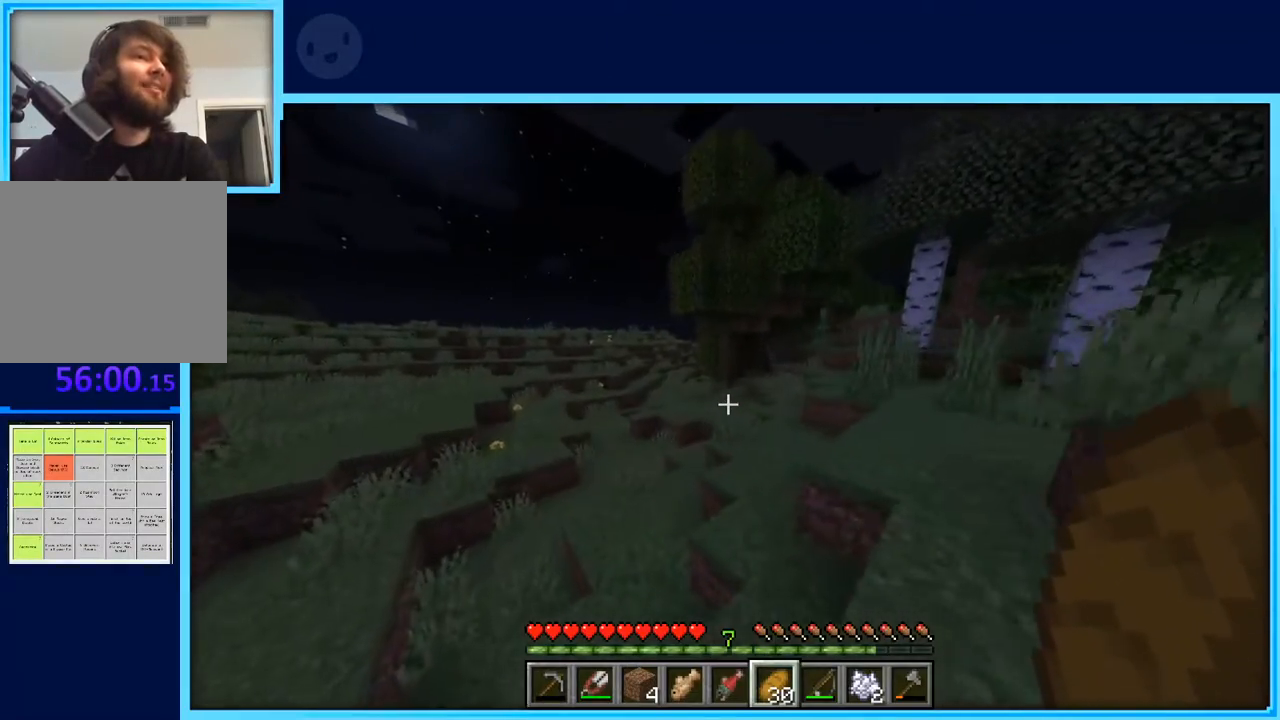
{"keys": ["w"], "events": [[333, "a", "up"]]}
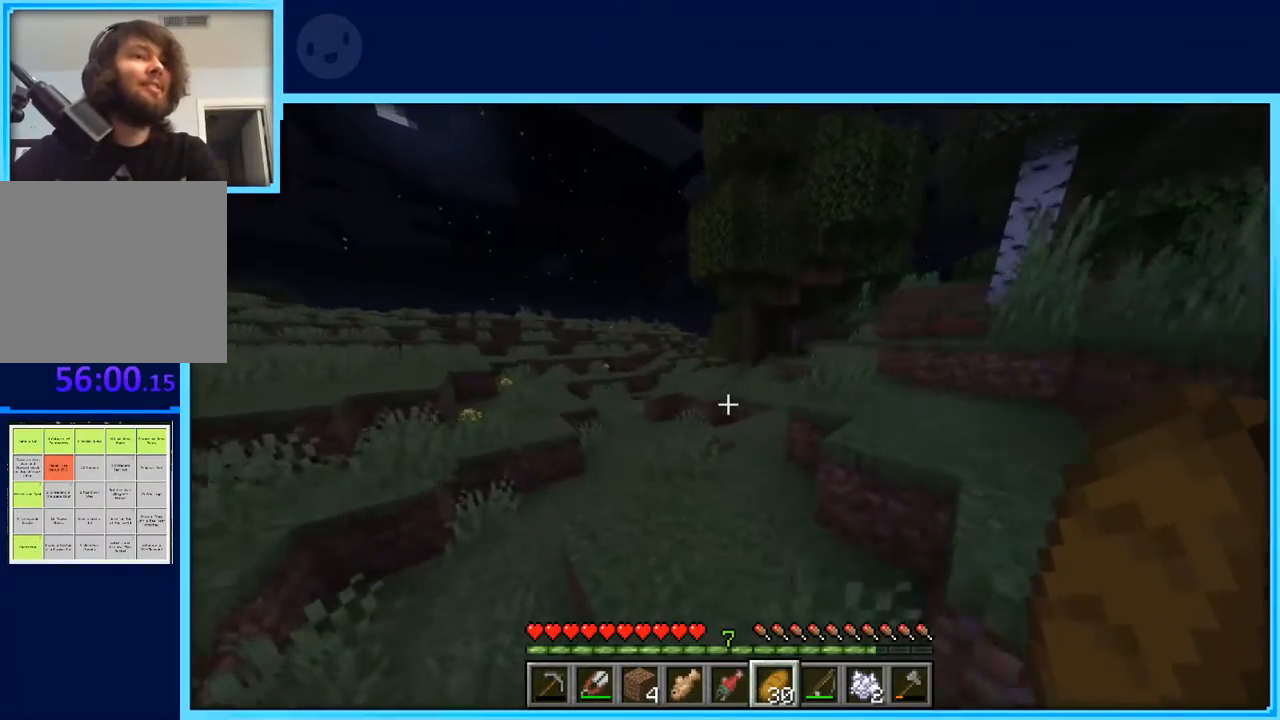
{"keys": ["a", "w"], "events": [[67, "space", "down"], [350, "space", "up"], [483, "a", "down"]]}
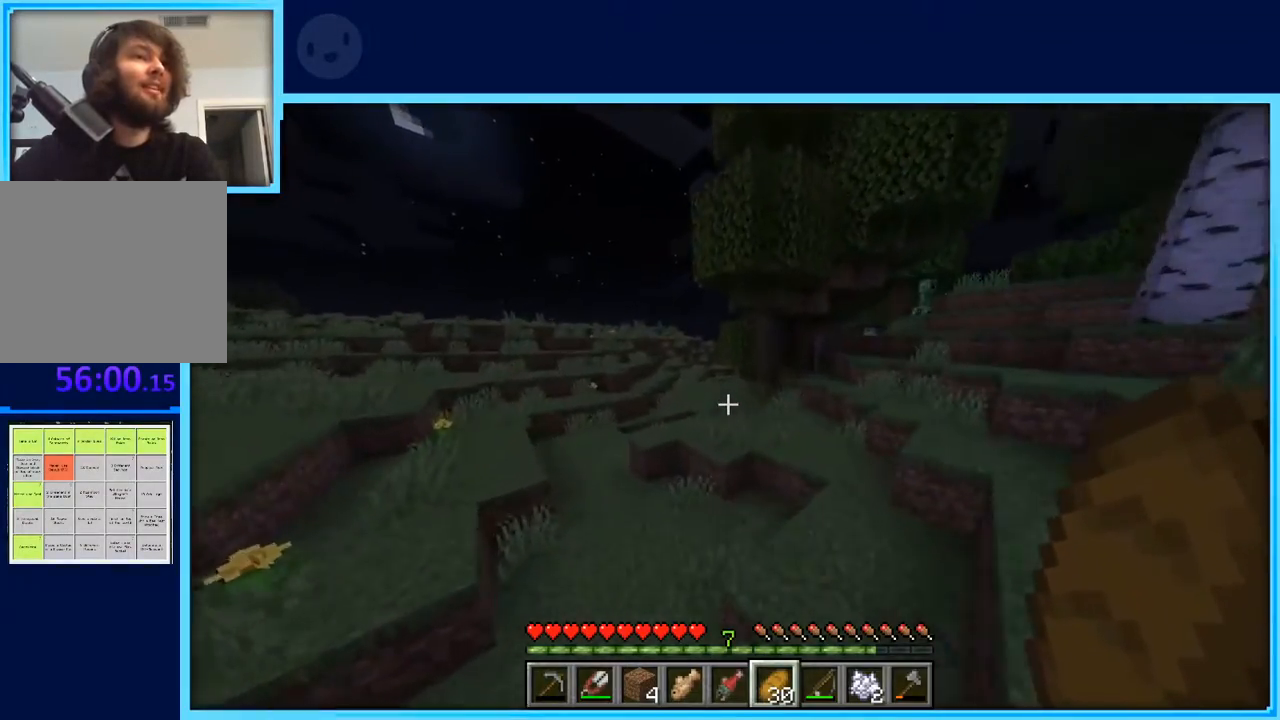
{"keys": ["a", "w"], "events": [[183, "space", "down"], [417, "space", "up"]]}
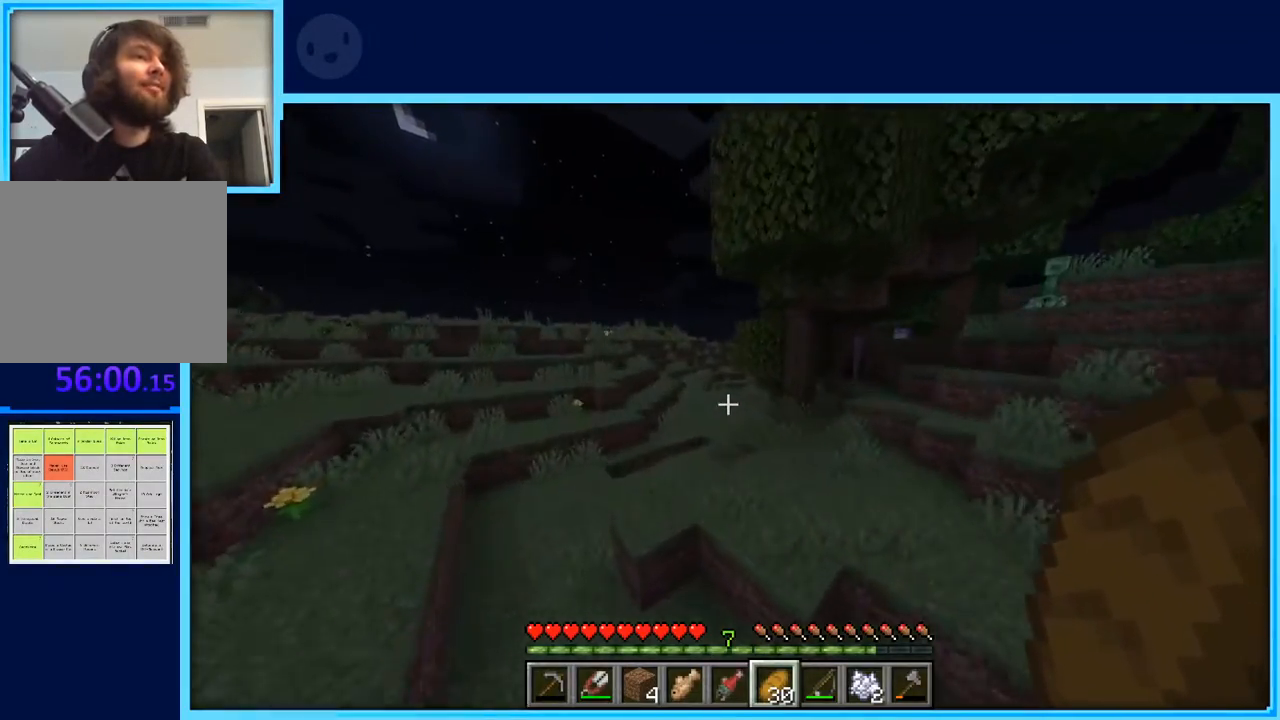
{"keys": ["space", "w"], "events": [[283, "space", "down"], [483, "a", "up"]]}
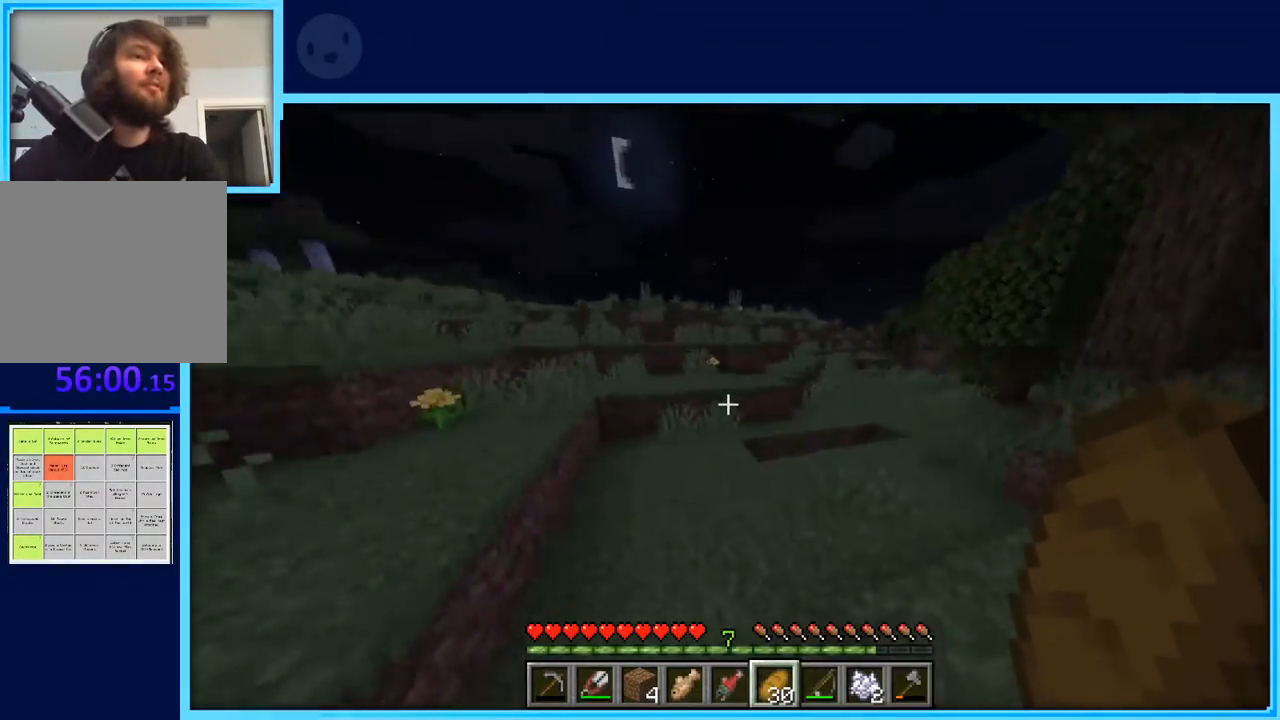
{"keys": ["w"], "events": [[17, "space", "up"]]}
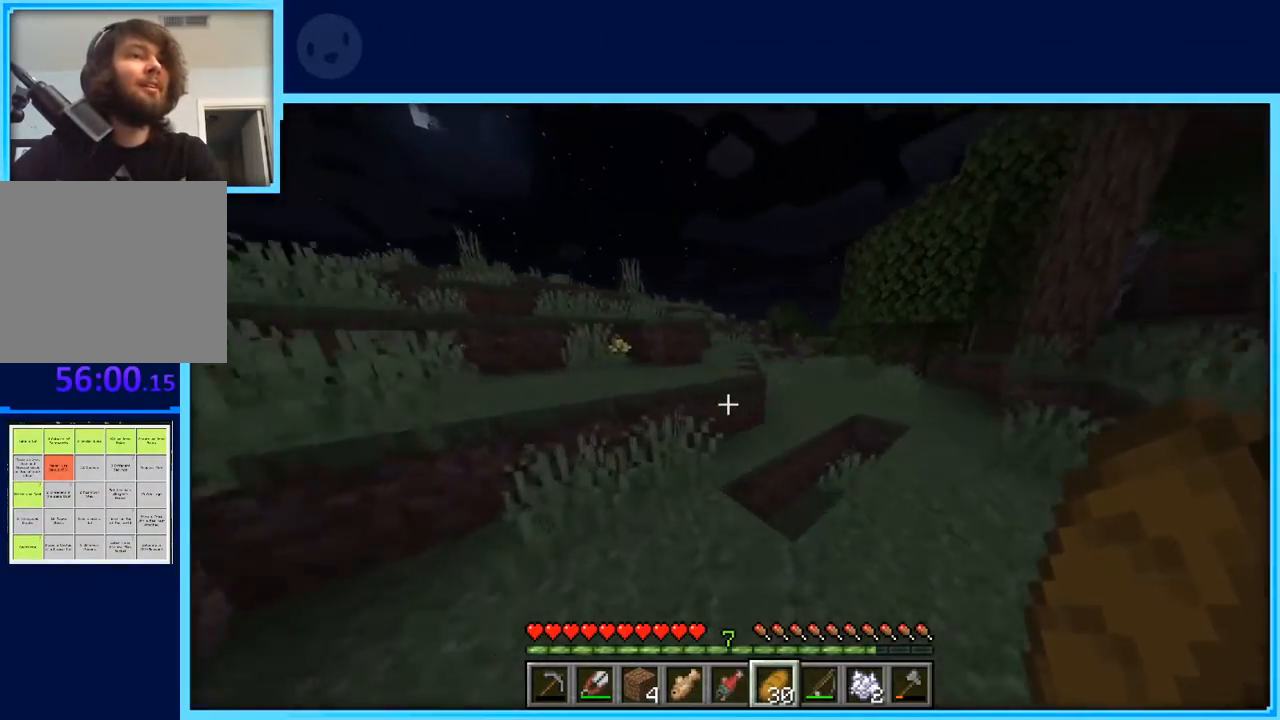
{"keys": ["w"], "events": [[133, "space", "down"], [500, "space", "up"]]}
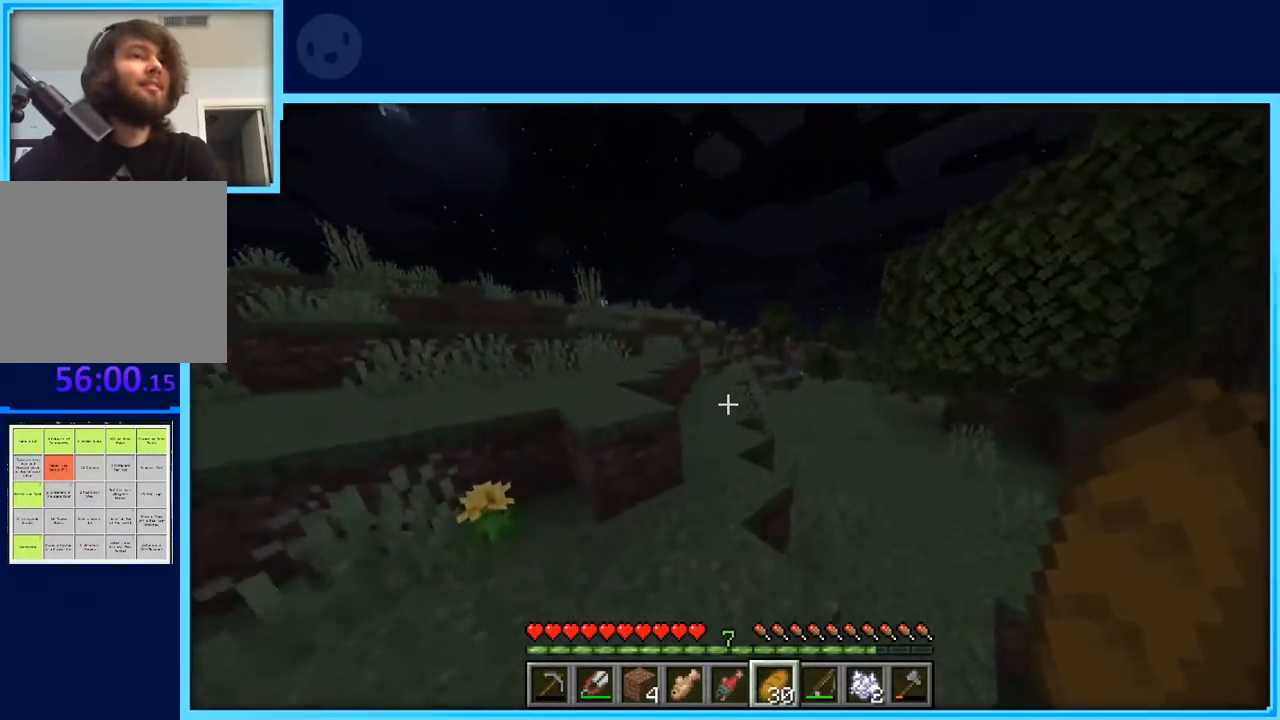
{"keys": ["space", "w"], "events": [[100, "space", "down"]]}
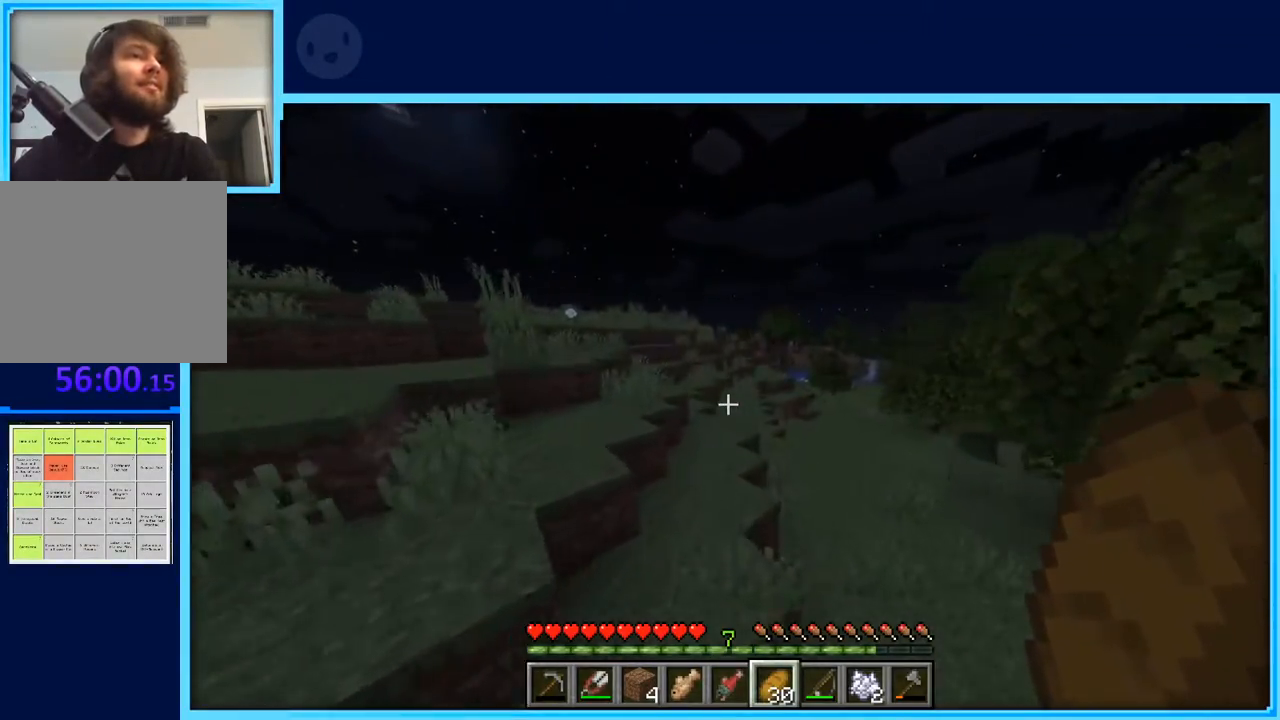
{"keys": ["space", "w"], "events": []}
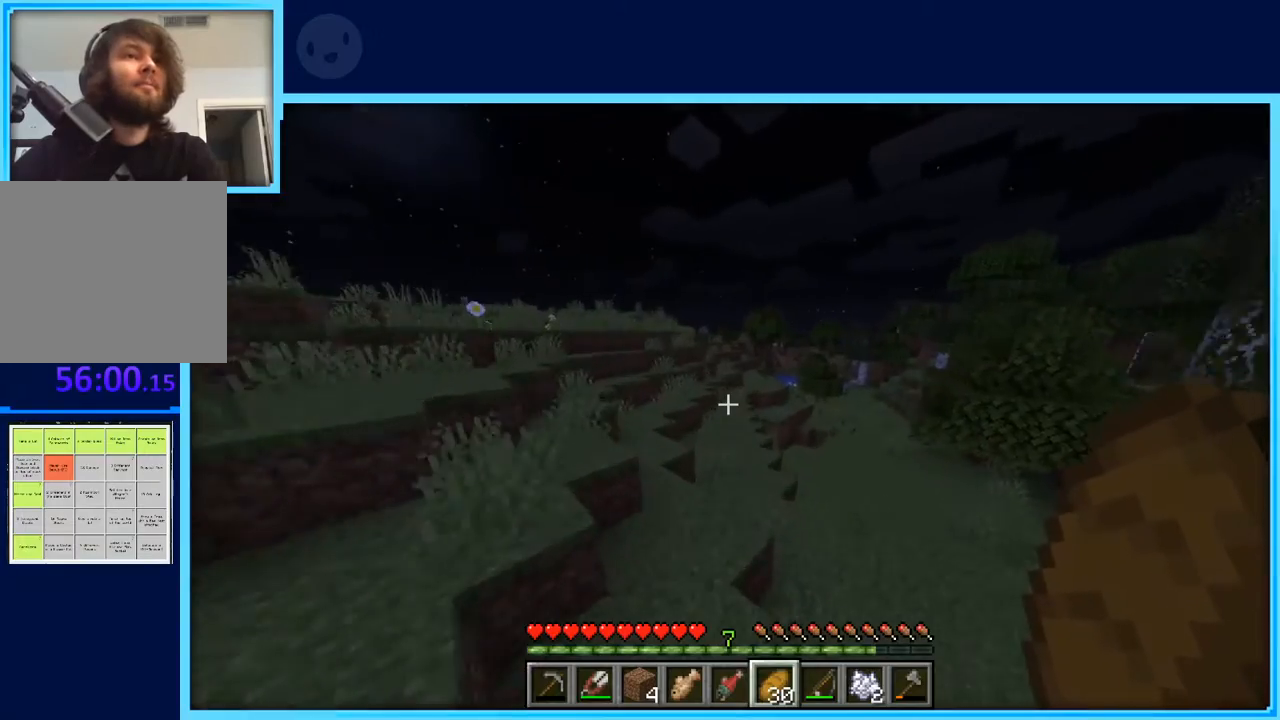
{"keys": ["a", "w"], "events": [[350, "a", "down"], [500, "space", "up"]]}